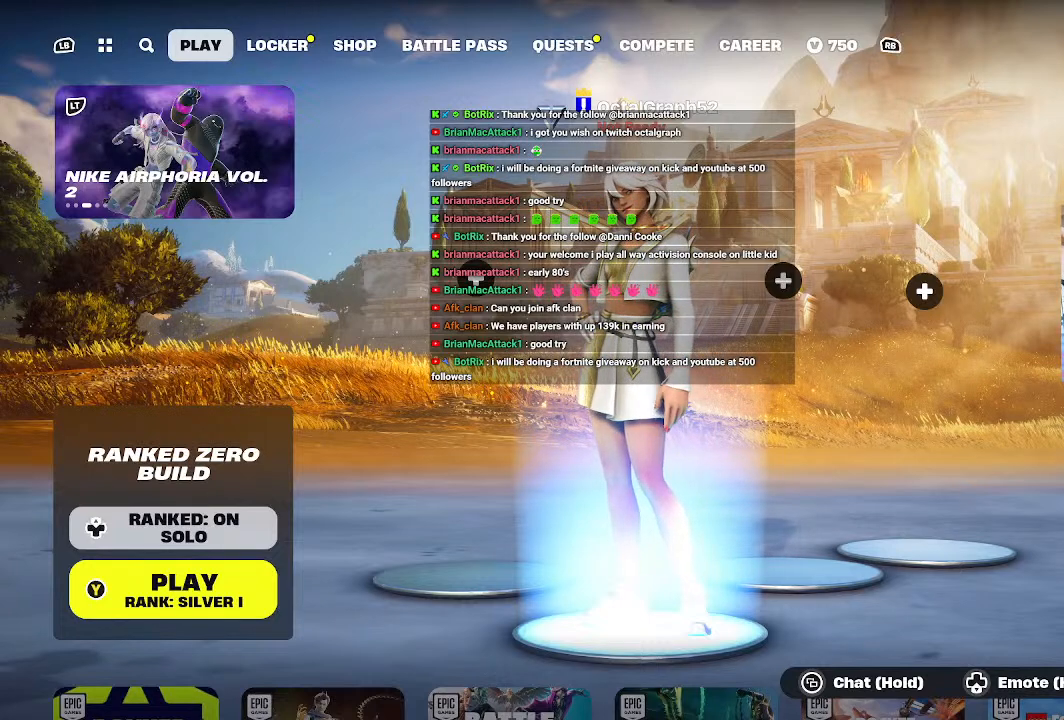
Gameplay with a controller (Xbox layout); each line is a JSON object with the inputs held at the frame after it. "events" lists button and stick changes between this image and that frame as [ms after this image, input, new state], when the widget could be followed in between.
{"buttons": [], "left_stick": "center", "right_stick": "center", "events": [[133, "START", "down"], [233, "START", "up"]]}
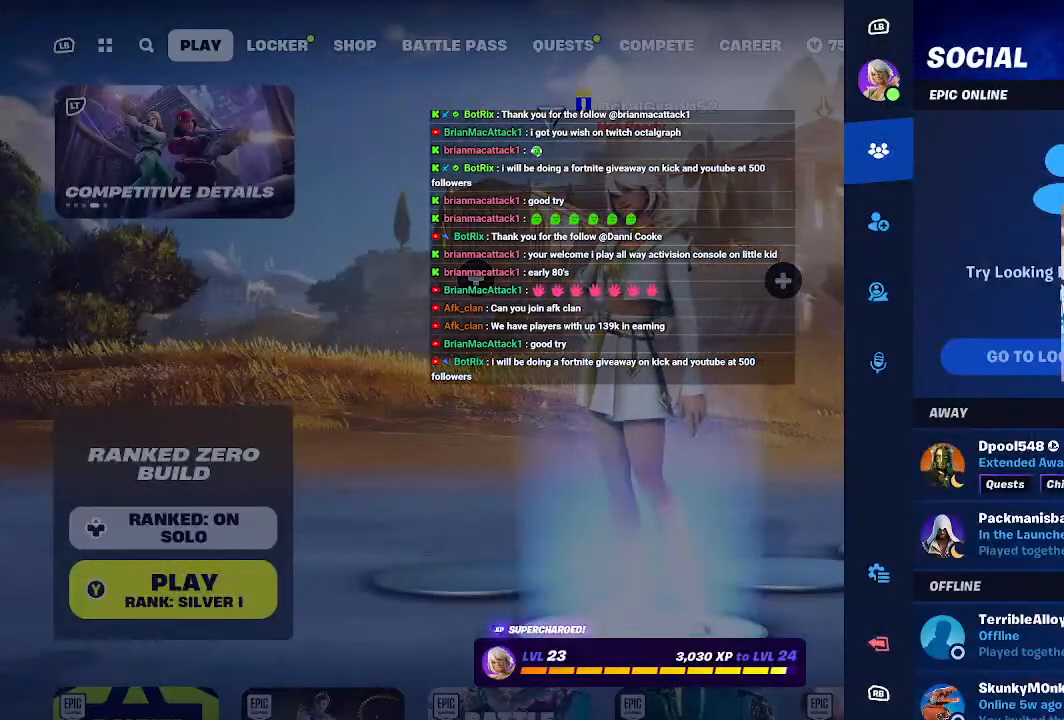
{"buttons": [], "left_stick": "center", "right_stick": "center", "events": []}
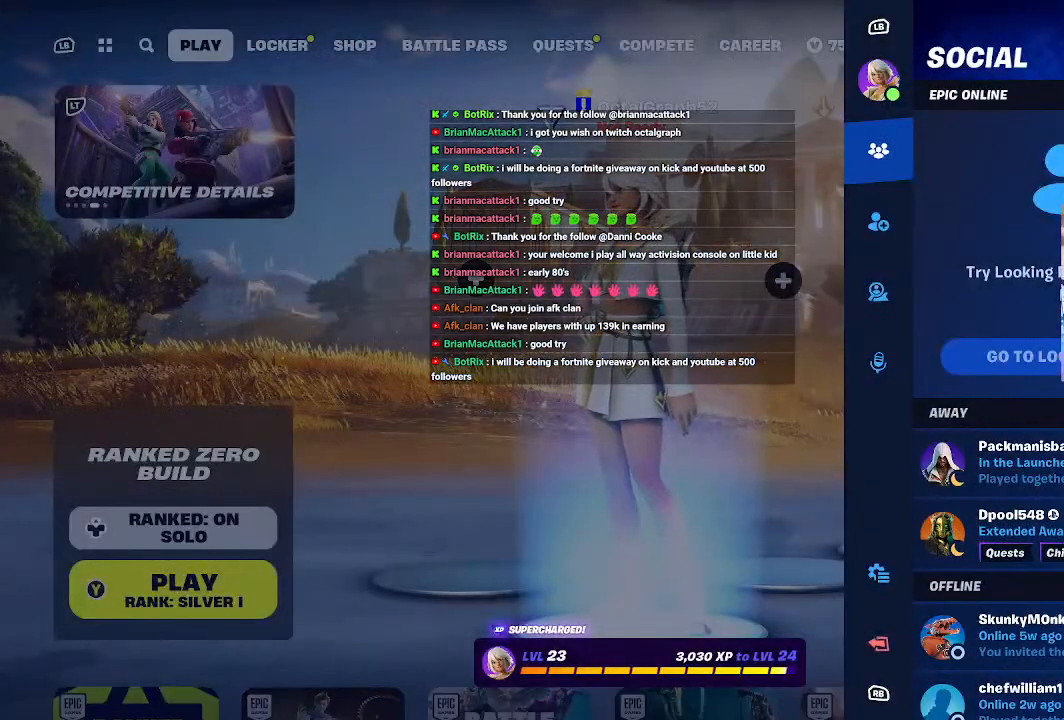
{"buttons": [], "left_stick": "center", "right_stick": "center", "events": []}
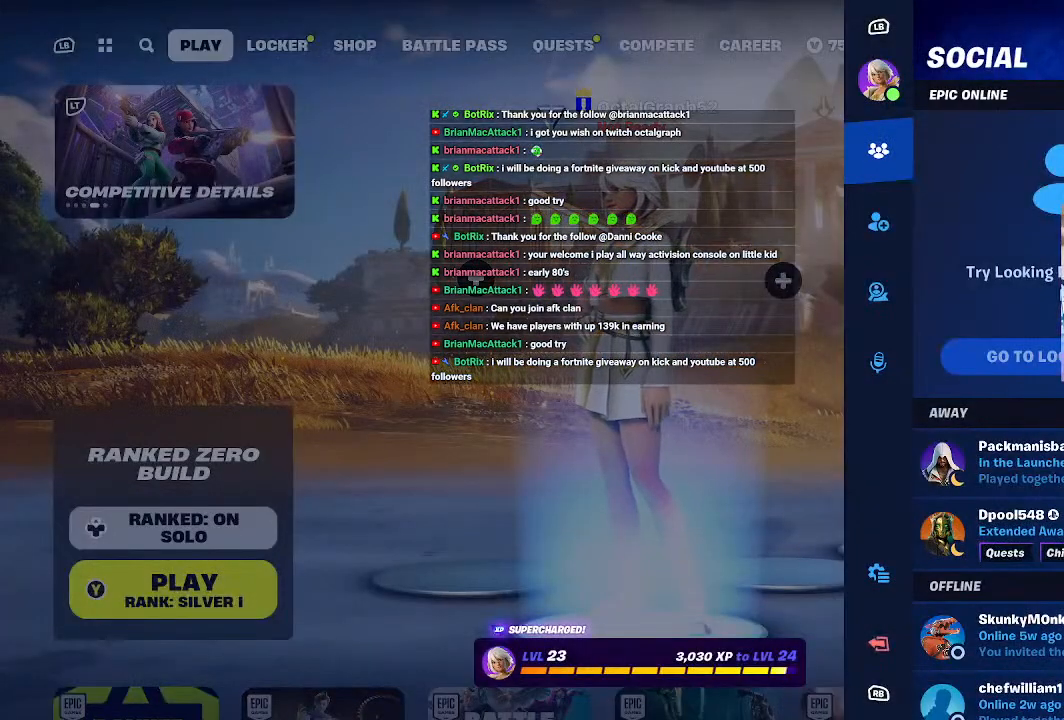
{"buttons": [], "left_stick": "center", "right_stick": "center", "events": []}
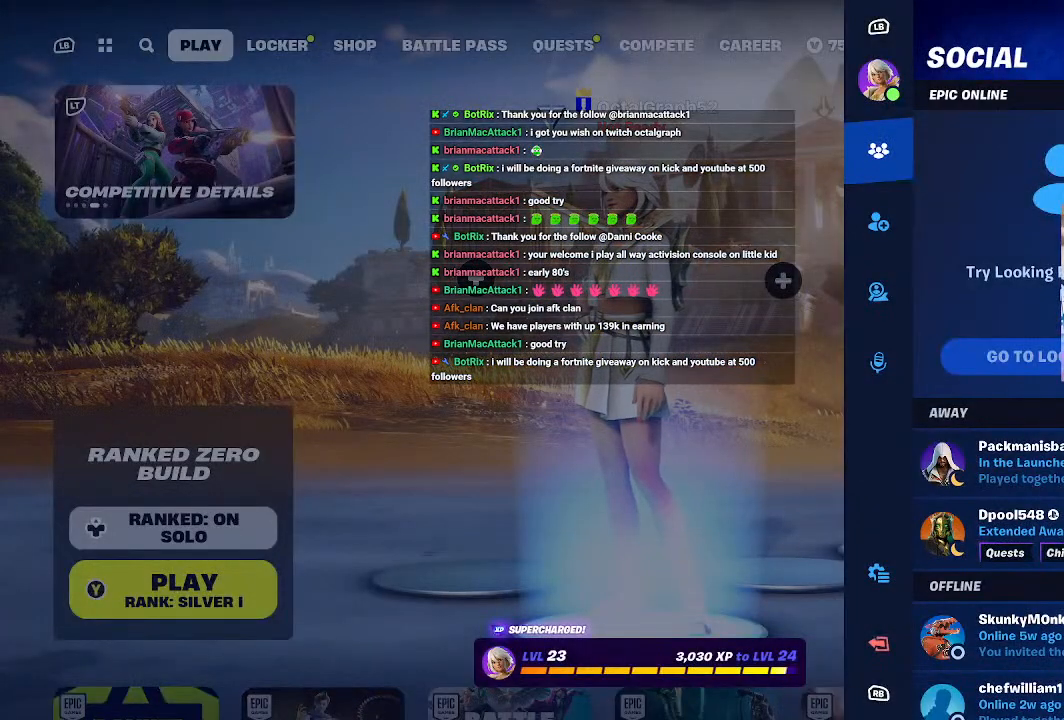
{"buttons": [], "left_stick": "center", "right_stick": "center", "events": [[367, "B", "down"], [433, "B", "up"]]}
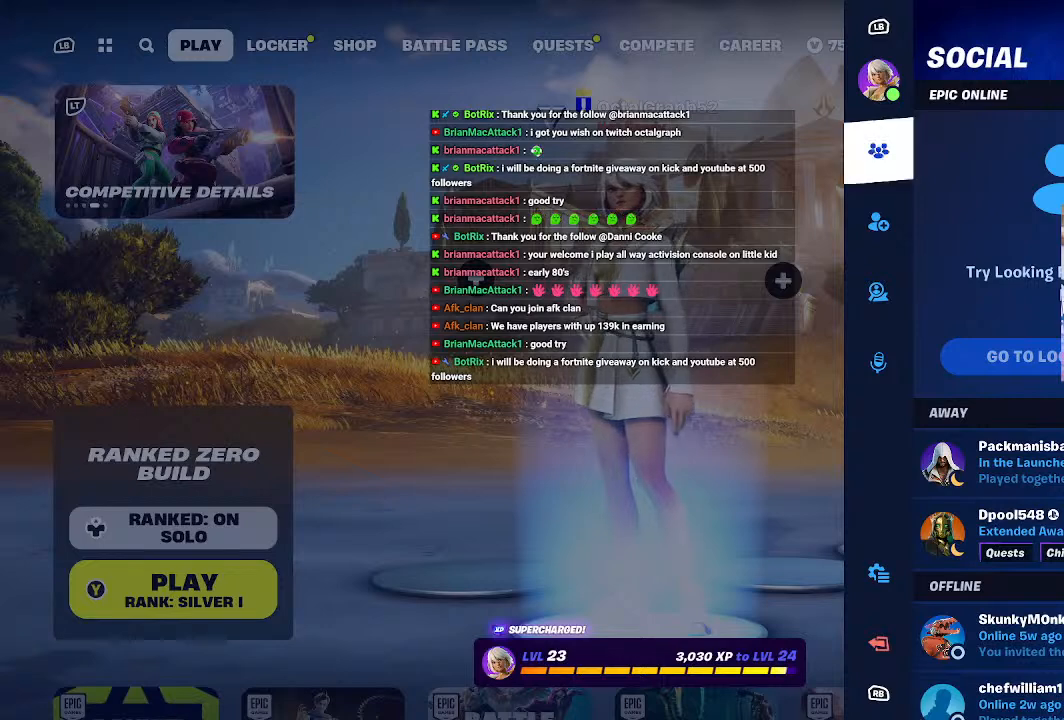
{"buttons": [], "left_stick": "center", "right_stick": "center", "events": [[367, "B", "down"], [500, "B", "up"]]}